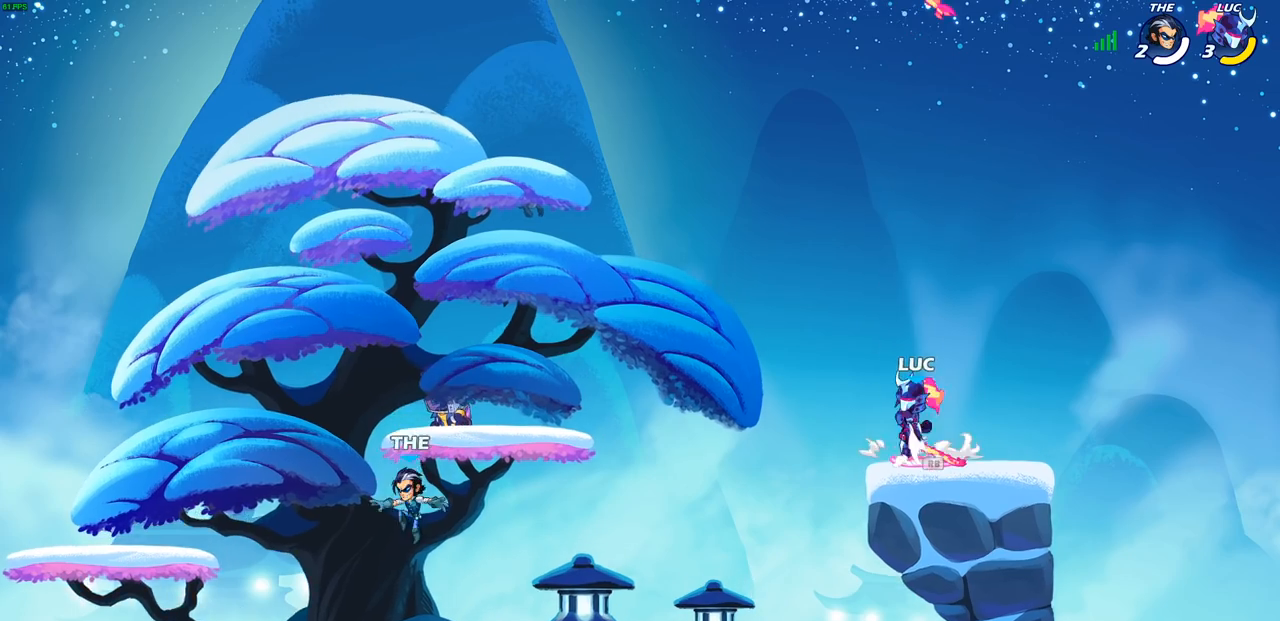
Gameplay with a controller (PlayStation layout); each line is a JSON object with the inputs held at the frame after it. "events" lists button and stick changes between this image and that frame as [ms after this image, input, new state], when the widget could be followed in between. Not read: R3.
{"buttons": [], "left_stick": "down-left", "right_stick": "center", "events": [[50, "R1", "up"], [67, "CROSS", "up"], [233, "left_stick", "down"], [417, "left_stick", "down-left"]]}
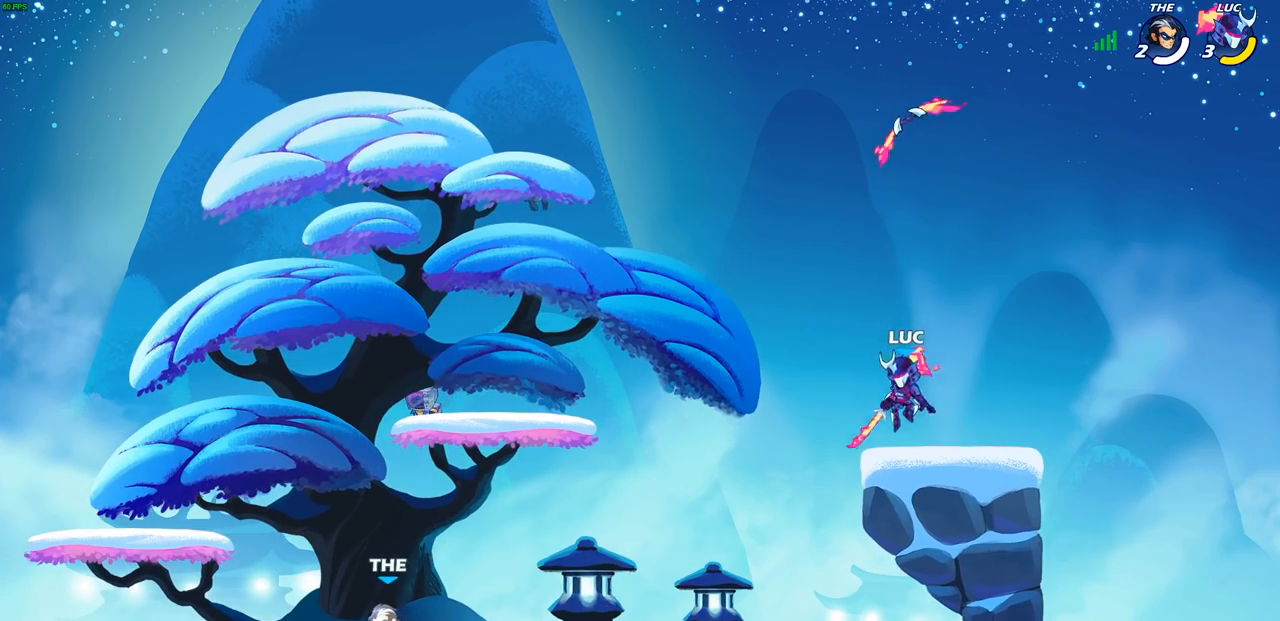
{"buttons": ["CIRCLE"], "left_stick": "center", "right_stick": "center", "events": [[17, "left_stick", "left"], [67, "R2", "down"], [133, "CIRCLE", "down"], [133, "left_stick", "down-left"], [250, "left_stick", "down"], [417, "left_stick", "center"], [500, "R2", "up"]]}
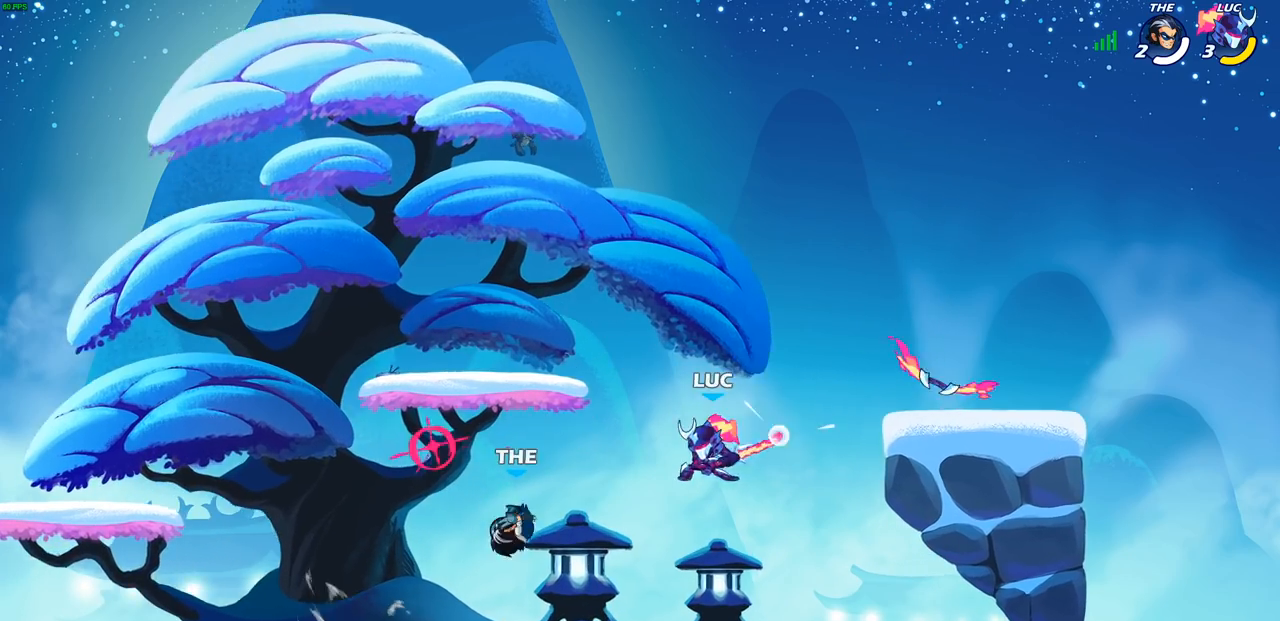
{"buttons": [], "left_stick": "center", "right_stick": "center", "events": [[17, "CIRCLE", "up"]]}
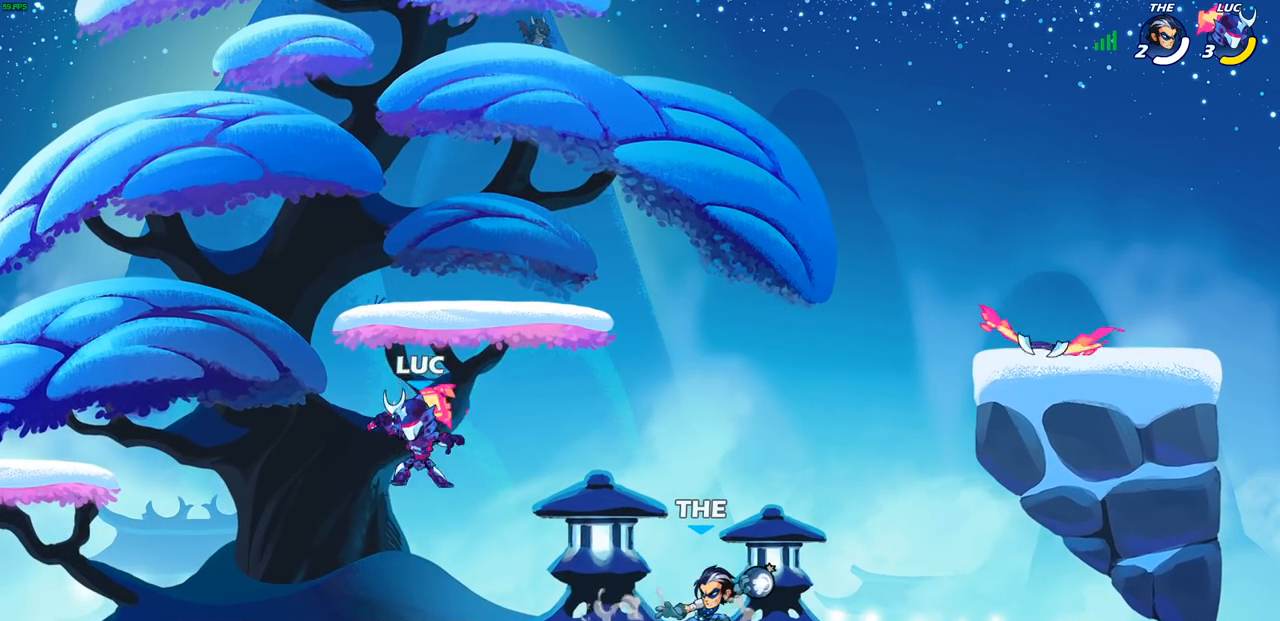
{"buttons": [], "left_stick": "down-left", "right_stick": "center", "events": [[117, "CROSS", "down"], [150, "left_stick", "right"], [317, "CROSS", "up"], [433, "left_stick", "down-left"]]}
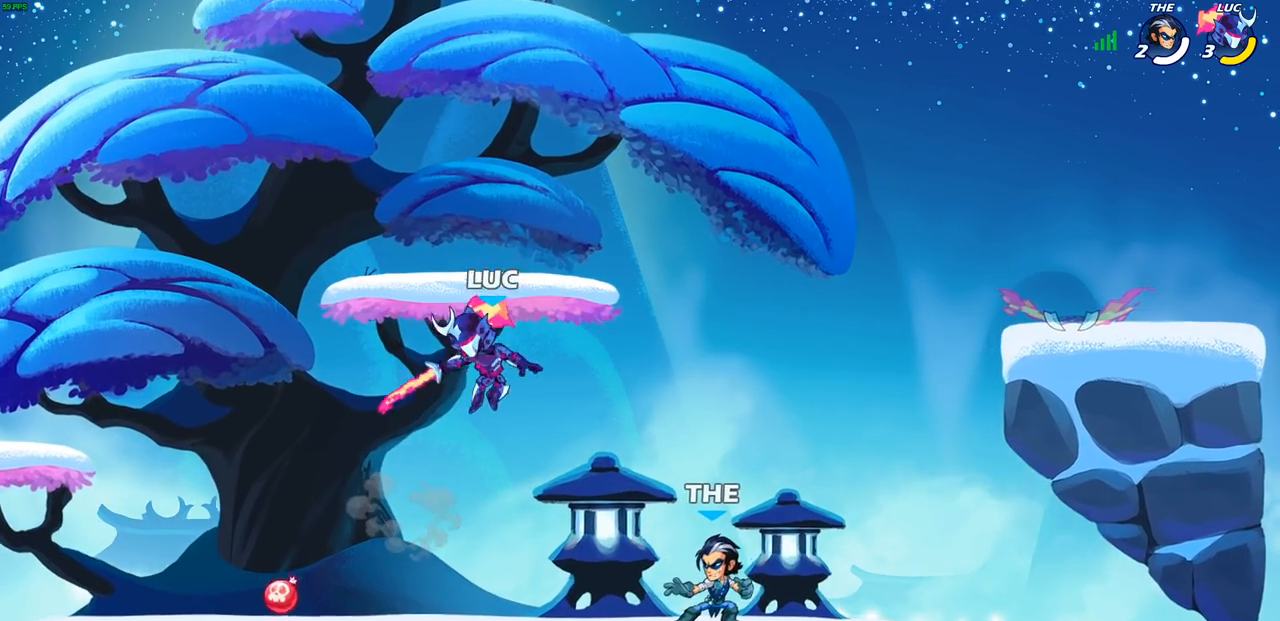
{"buttons": [], "left_stick": "right", "right_stick": "center", "events": [[17, "SQUARE", "down"], [117, "SQUARE", "up"], [467, "left_stick", "right"]]}
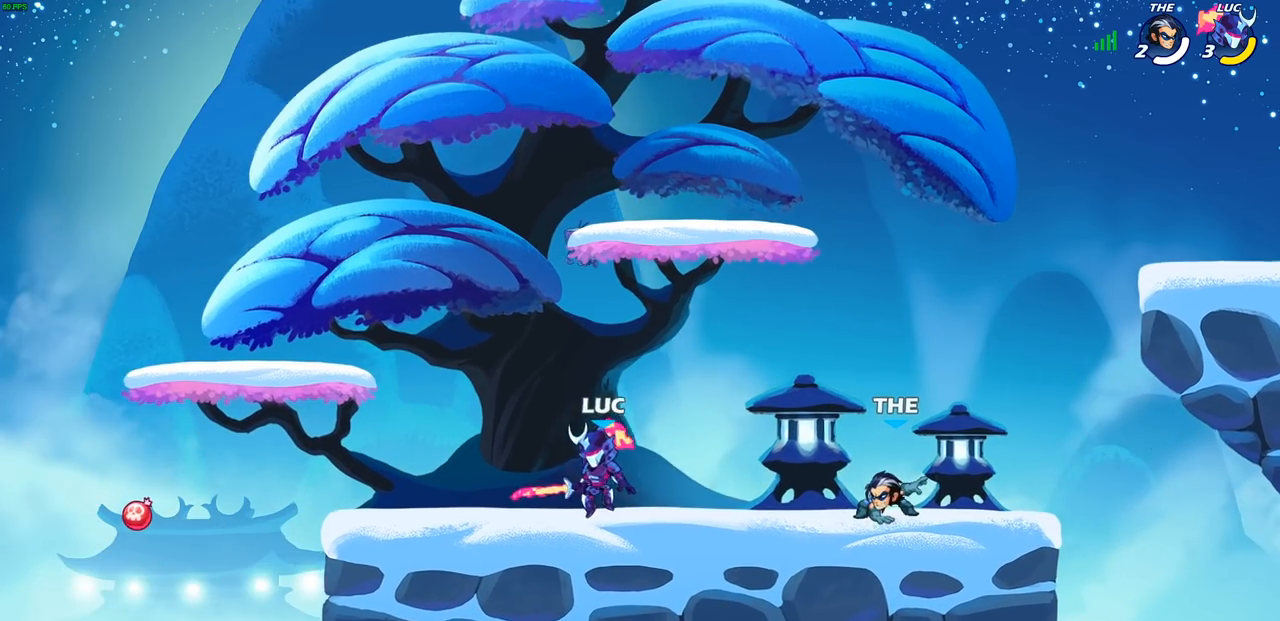
{"buttons": [], "left_stick": "center", "right_stick": "center", "events": [[167, "R2", "down"], [217, "SQUARE", "down"], [300, "SQUARE", "up"], [300, "left_stick", "center"], [317, "R2", "up"]]}
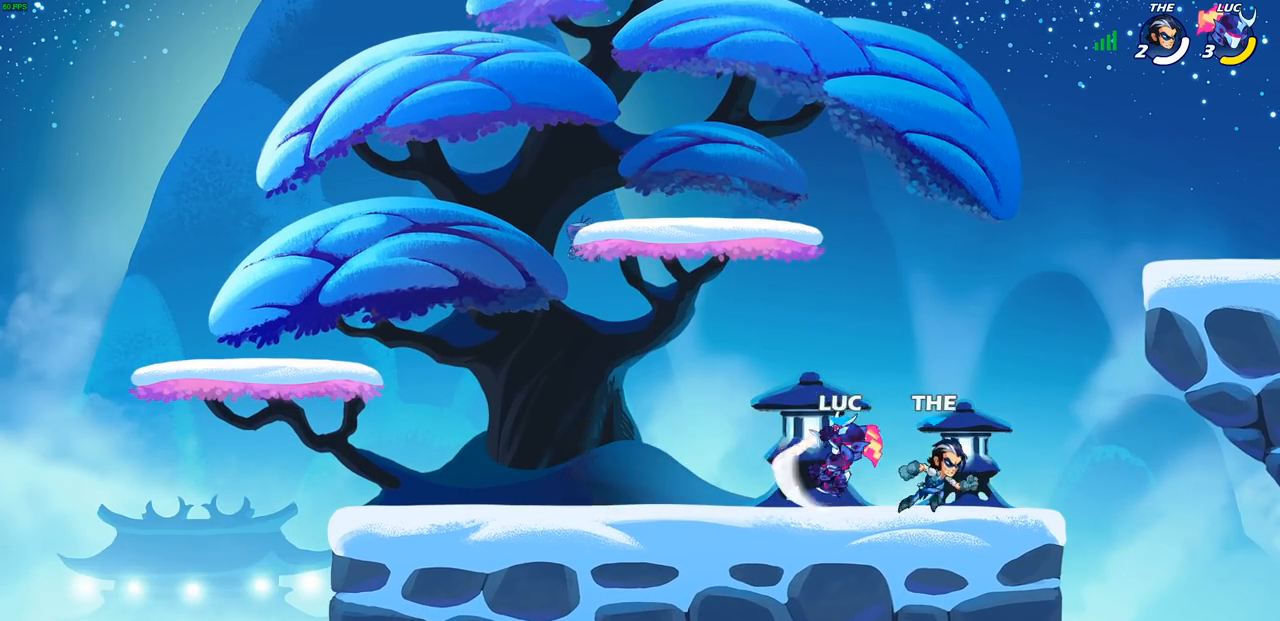
{"buttons": [], "left_stick": "center", "right_stick": "center", "events": [[83, "left_stick", "right"], [267, "left_stick", "center"], [350, "SQUARE", "down"], [467, "SQUARE", "up"]]}
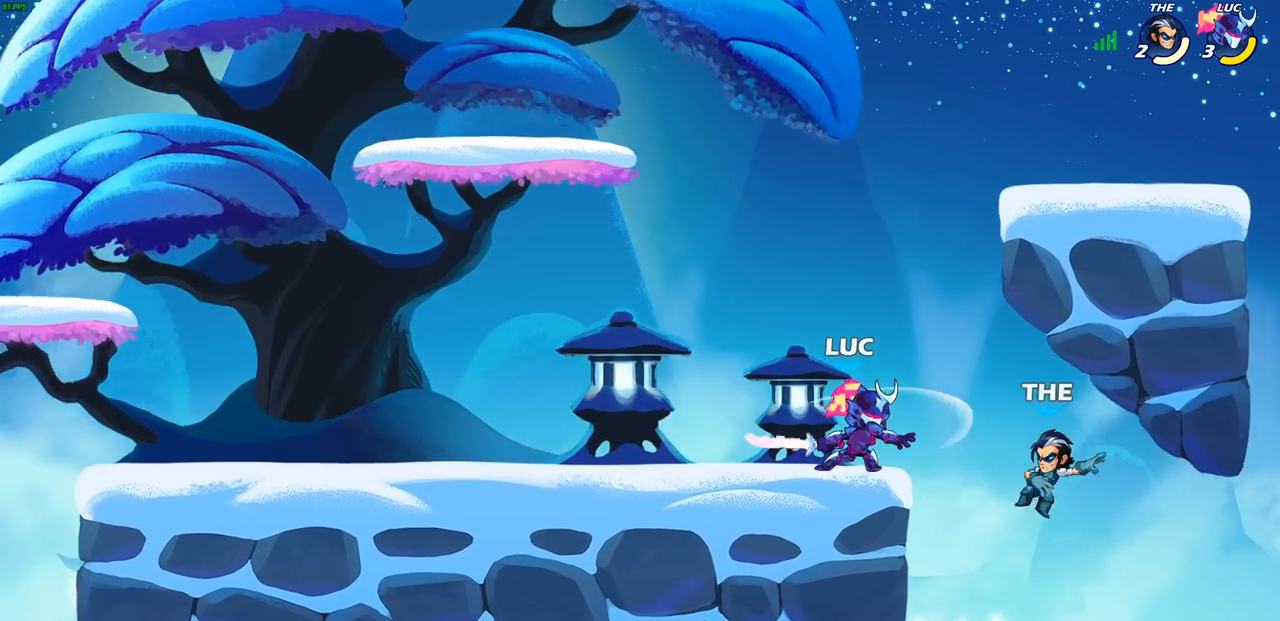
{"buttons": ["CROSS"], "left_stick": "center", "right_stick": "center", "events": [[67, "SQUARE", "down"], [150, "SQUARE", "up"], [433, "CROSS", "down"]]}
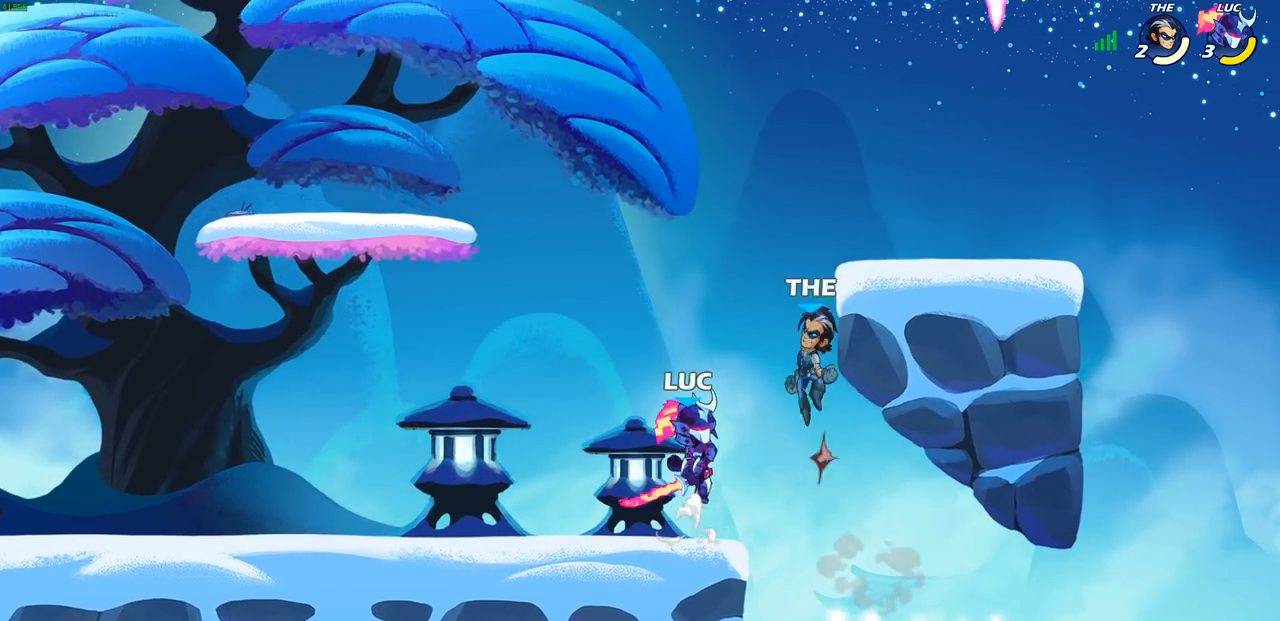
{"buttons": [], "left_stick": "right", "right_stick": "center", "events": [[50, "CROSS", "up"], [83, "CIRCLE", "down"], [183, "CIRCLE", "up"], [183, "left_stick", "right"]]}
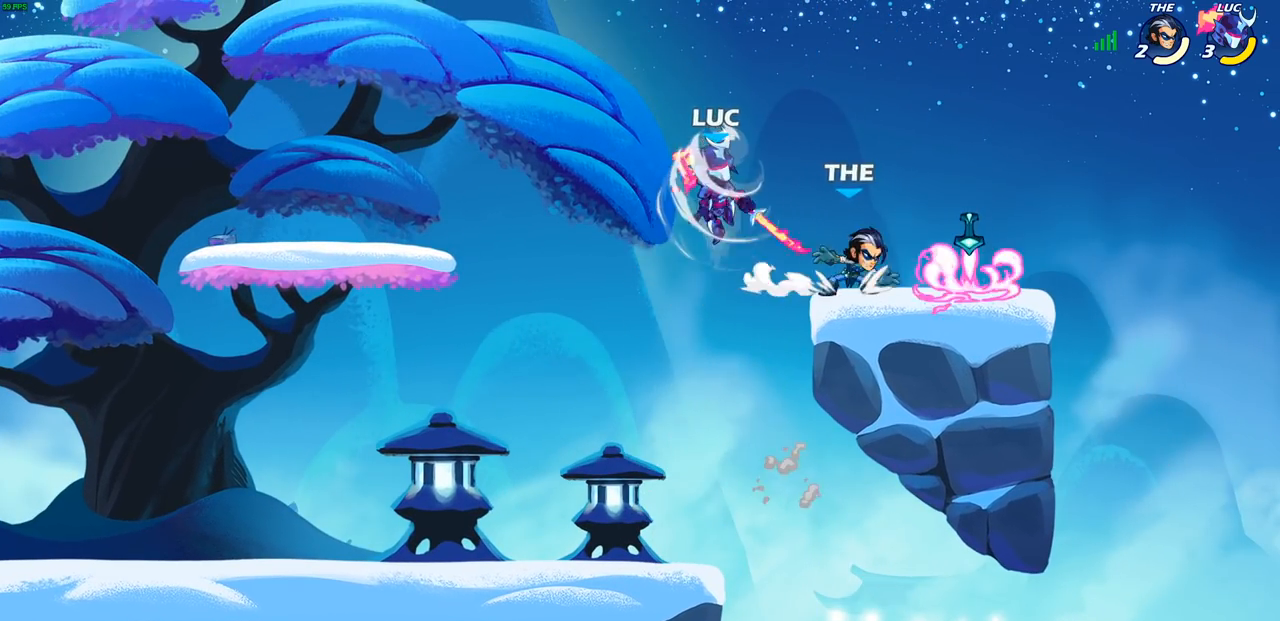
{"buttons": [], "left_stick": "up-left", "right_stick": "center", "events": [[333, "SQUARE", "down"], [417, "SQUARE", "up"], [467, "left_stick", "up-left"]]}
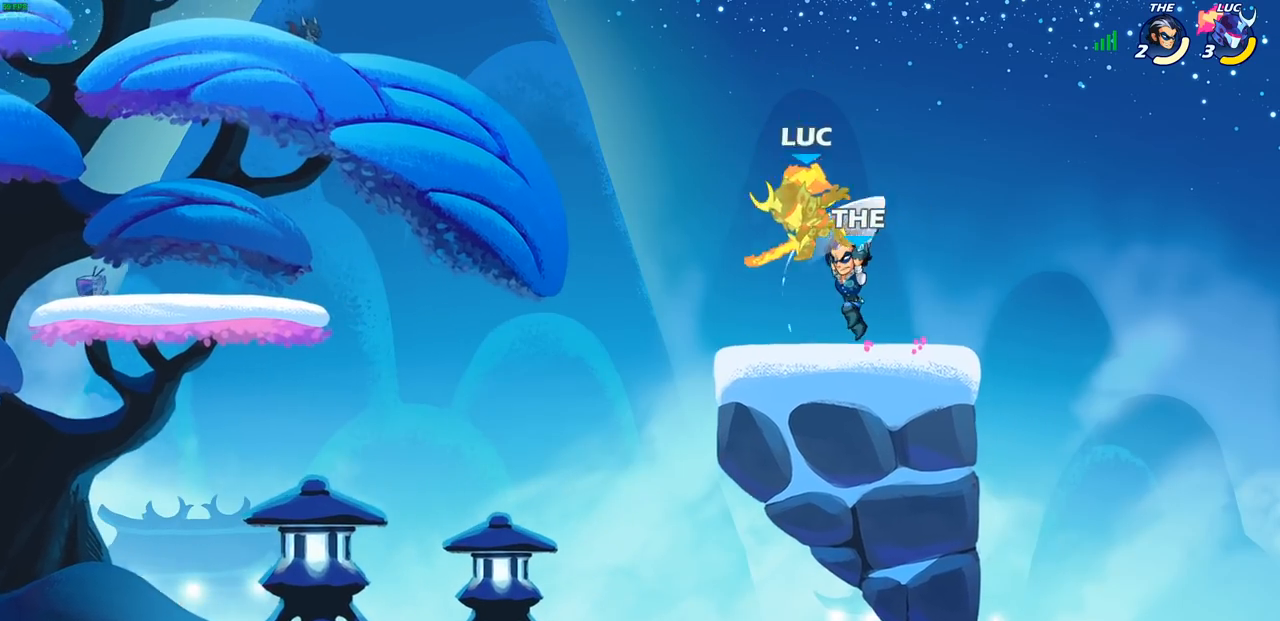
{"buttons": [], "left_stick": "left", "right_stick": "center", "events": [[267, "left_stick", "center"], [467, "left_stick", "left"]]}
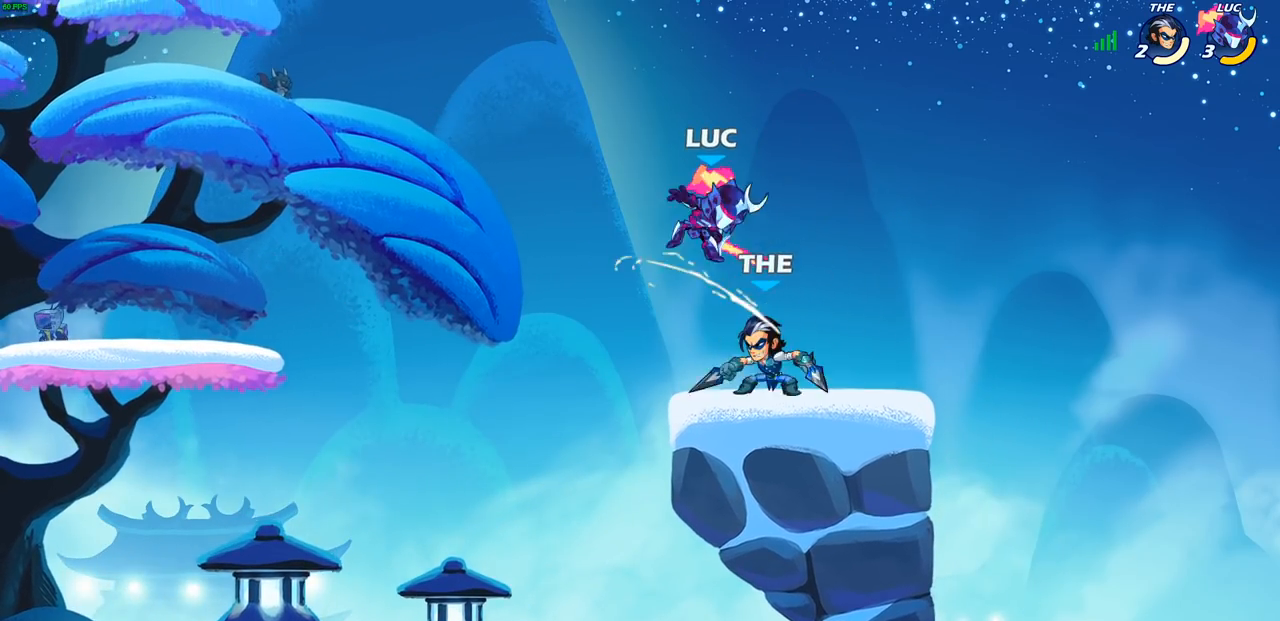
{"buttons": [], "left_stick": "up-right", "right_stick": "center", "events": [[167, "R2", "down"], [200, "left_stick", "up"], [367, "left_stick", "up-right"], [483, "R2", "up"]]}
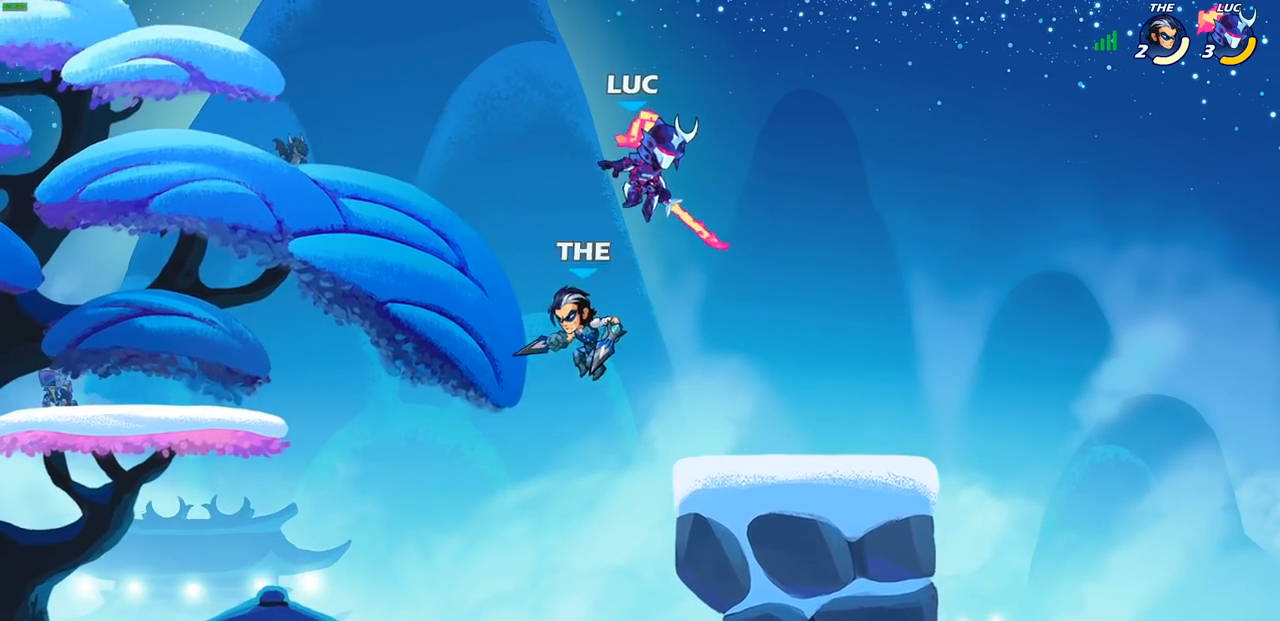
{"buttons": [], "left_stick": "down-left", "right_stick": "center", "events": [[133, "left_stick", "down"], [183, "left_stick", "down-left"]]}
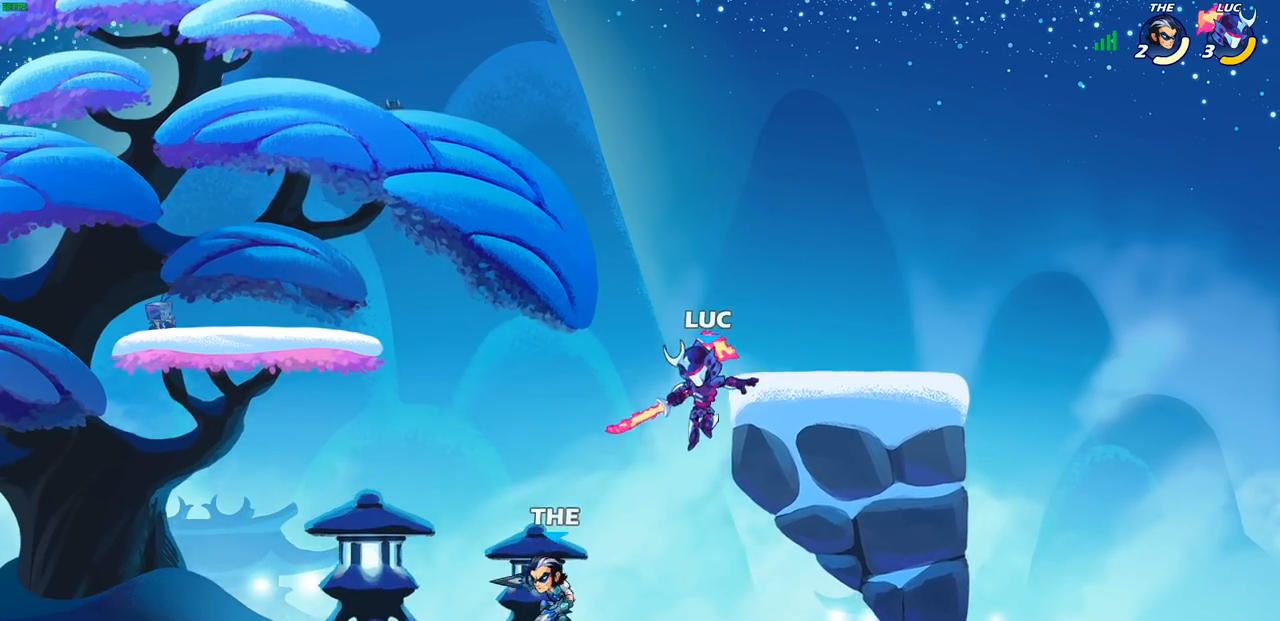
{"buttons": [], "left_stick": "center", "right_stick": "center", "events": [[100, "left_stick", "left"], [167, "SQUARE", "down"], [233, "SQUARE", "up"], [333, "left_stick", "center"]]}
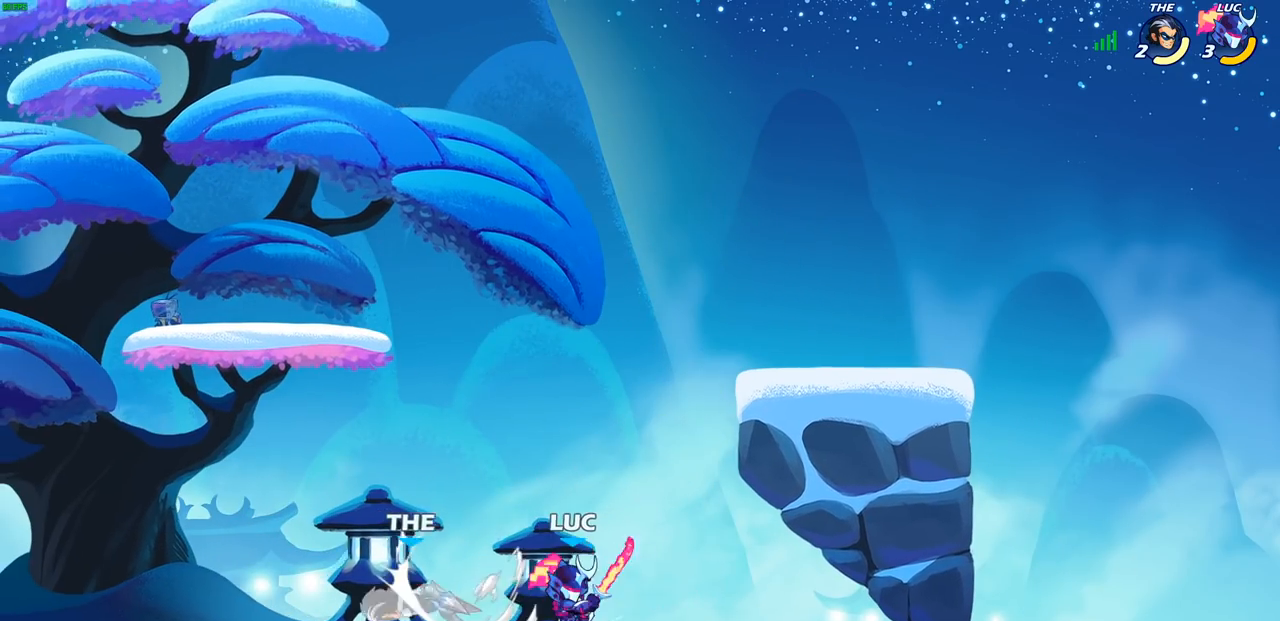
{"buttons": [], "left_stick": "center", "right_stick": "center", "events": []}
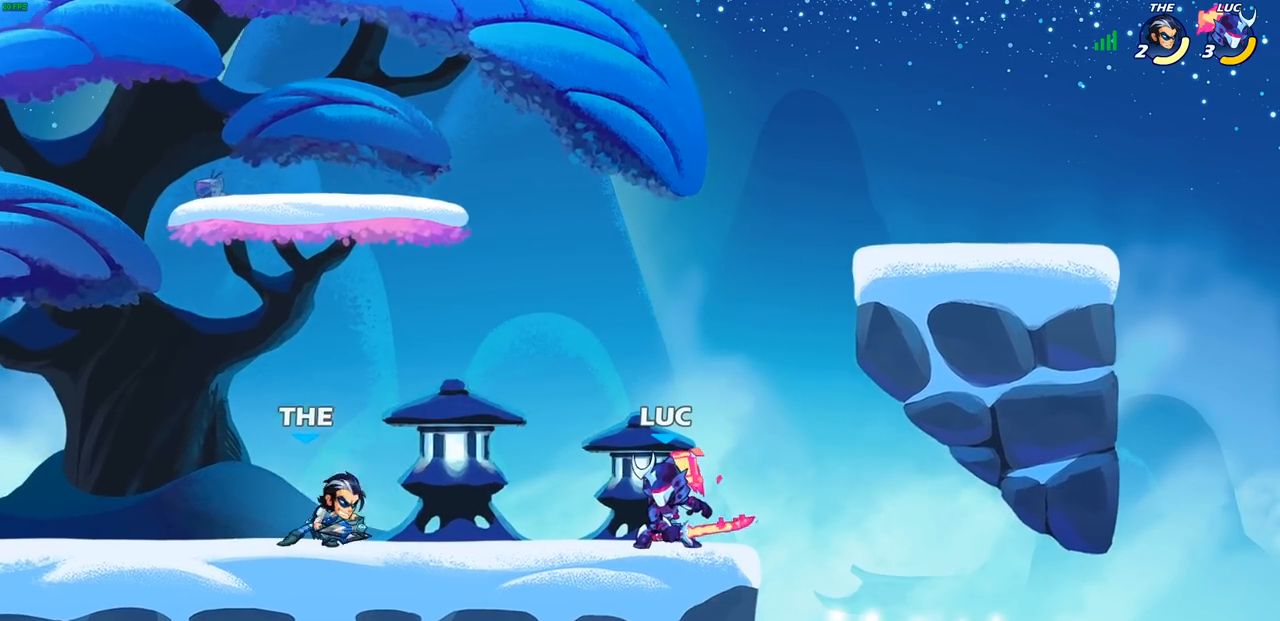
{"buttons": [], "left_stick": "center", "right_stick": "center", "events": [[383, "SQUARE", "down"], [467, "SQUARE", "up"]]}
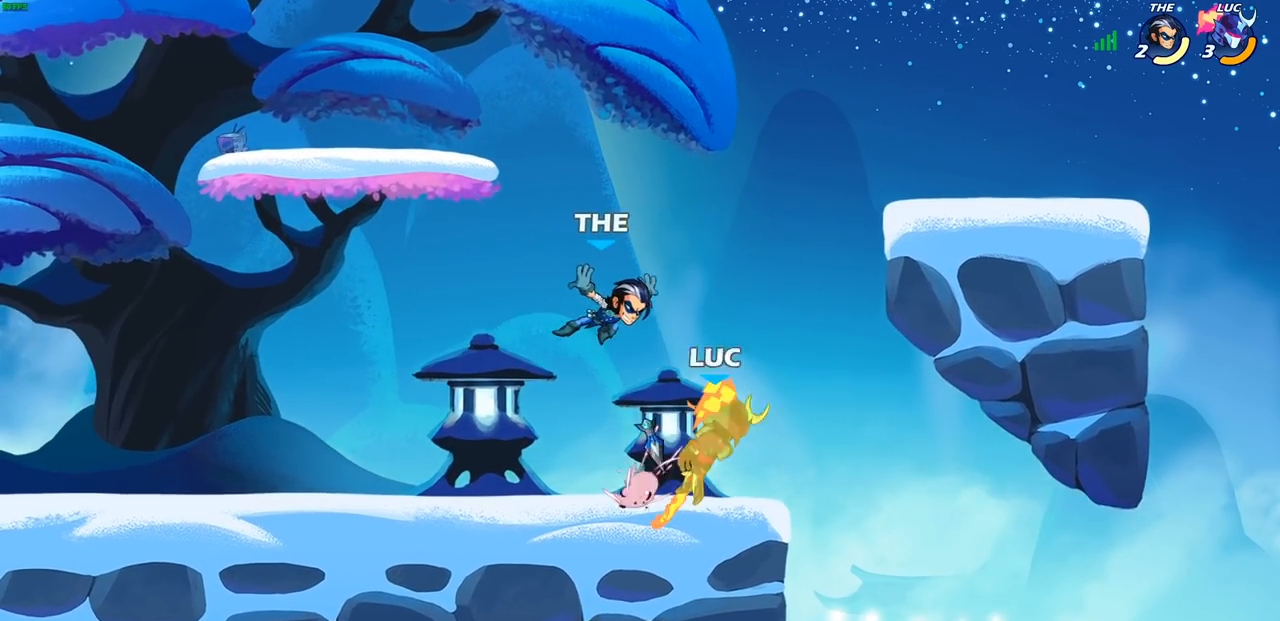
{"buttons": [], "left_stick": "right", "right_stick": "center", "events": [[417, "left_stick", "right"]]}
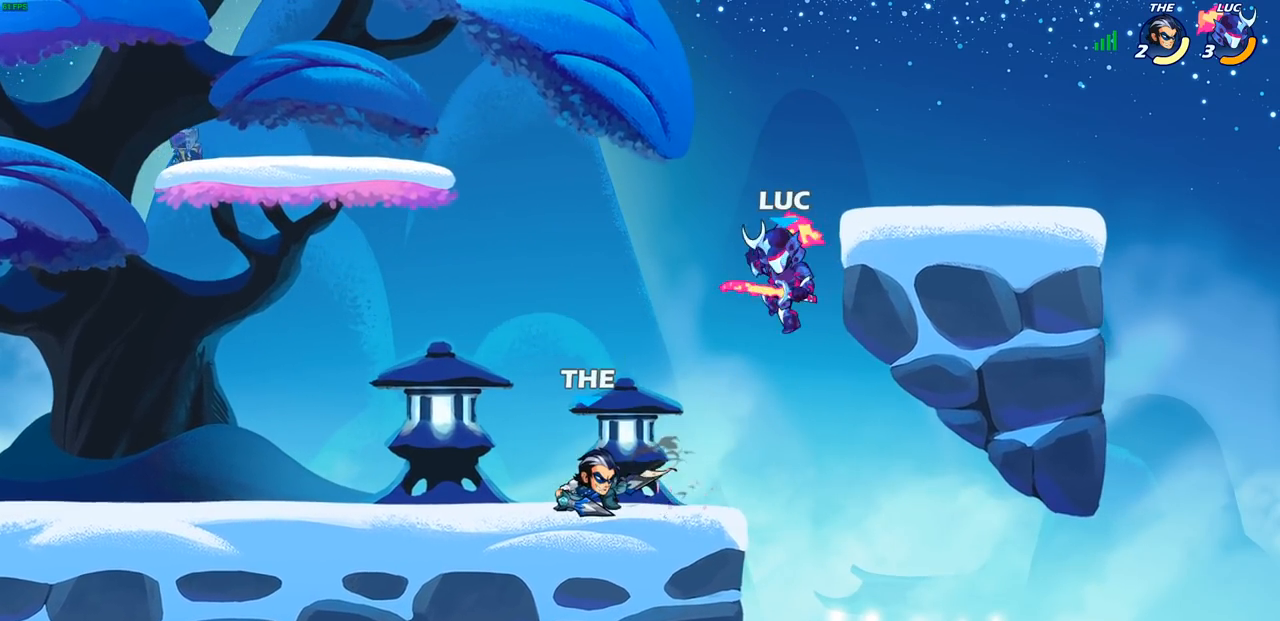
{"buttons": ["SQUARE"], "left_stick": "left", "right_stick": "center"}
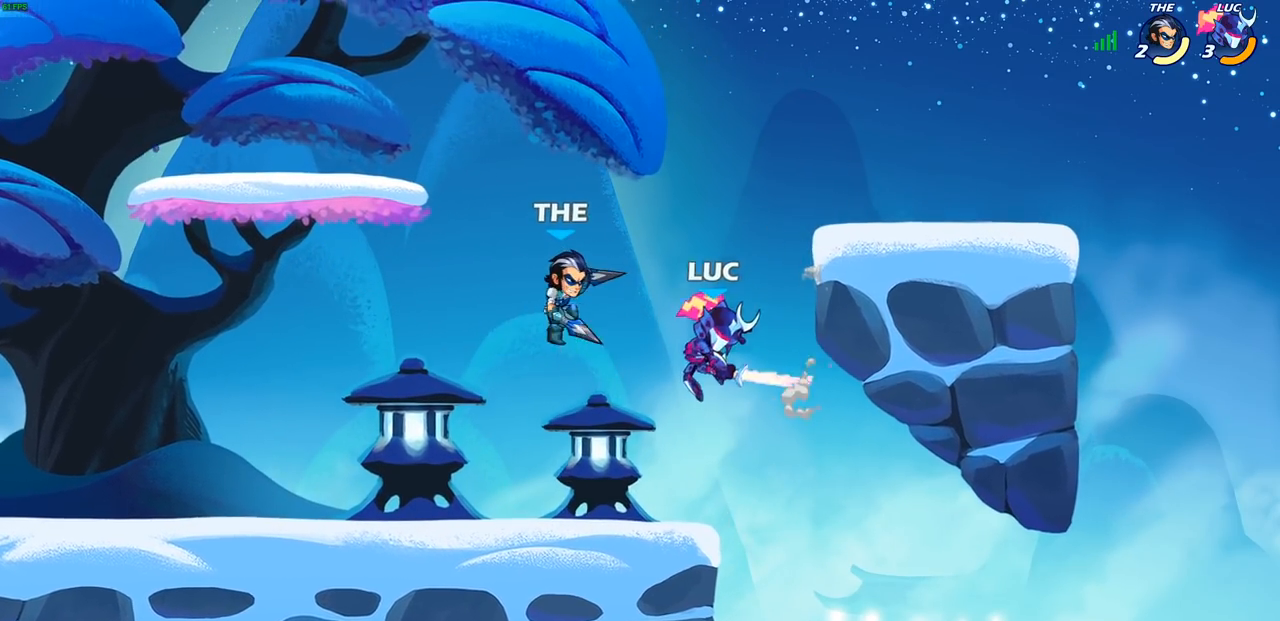
{"buttons": [], "left_stick": "right", "right_stick": "center", "events": [[17, "SQUARE", "up"], [217, "left_stick", "right"]]}
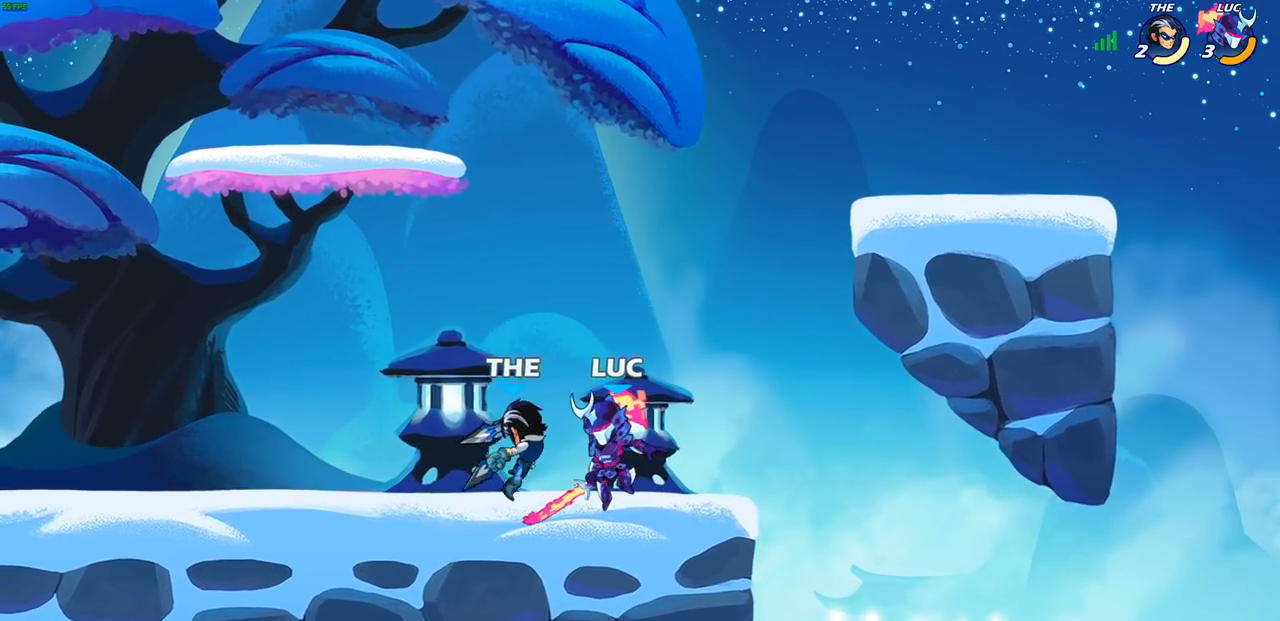
{"buttons": [], "left_stick": "center", "right_stick": "center", "events": [[83, "left_stick", "up-left"], [167, "SQUARE", "down"], [167, "left_stick", "center"], [250, "SQUARE", "up"], [367, "SQUARE", "down"], [400, "SQUARE", "up"]]}
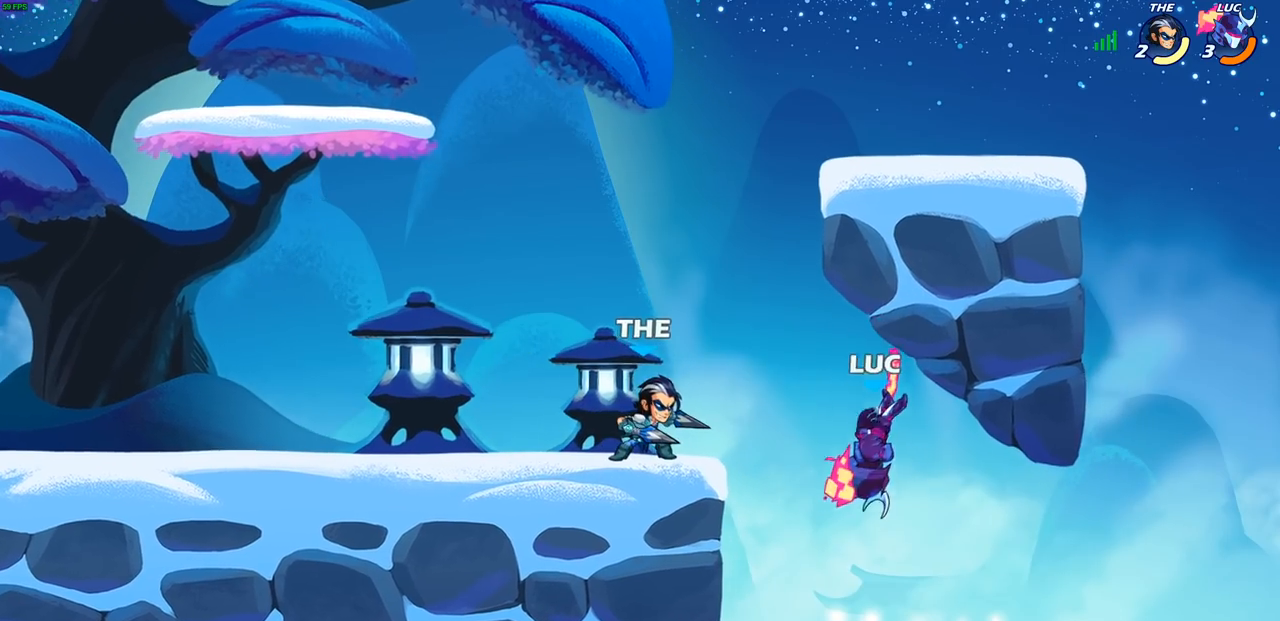
{"buttons": [], "left_stick": "up-left", "right_stick": "center", "events": [[33, "left_stick", "up"], [183, "left_stick", "up-left"], [217, "CROSS", "down"], [283, "CIRCLE", "down"], [300, "CROSS", "up"], [400, "CIRCLE", "up"]]}
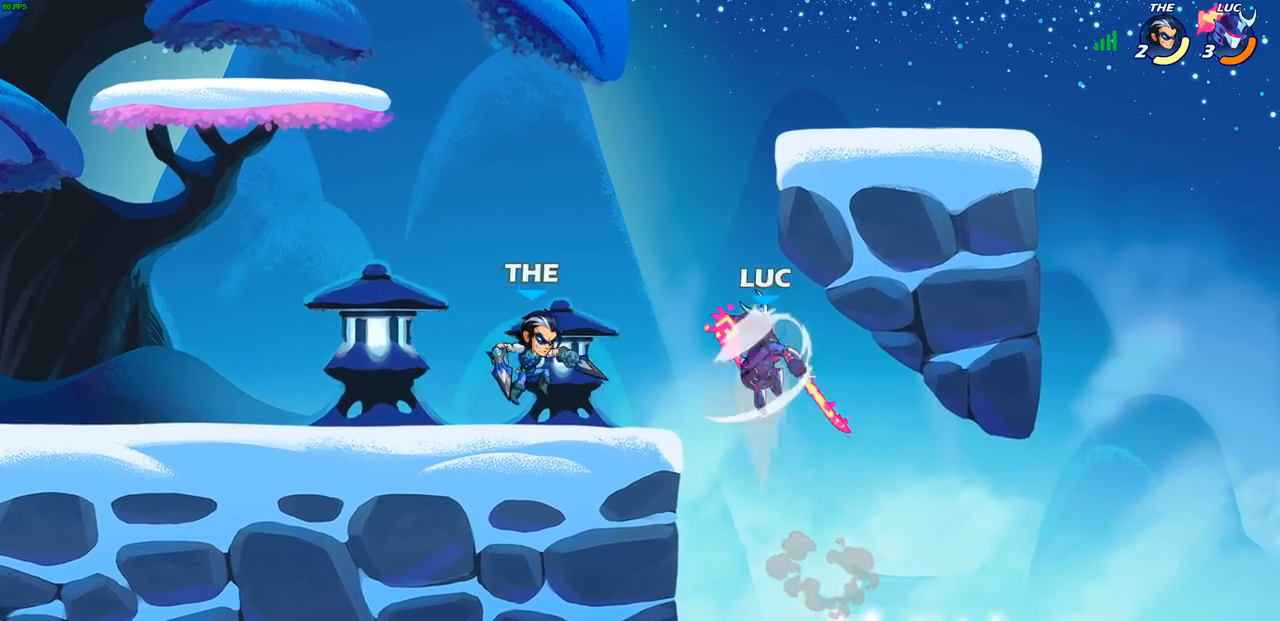
{"buttons": [], "left_stick": "up-right", "right_stick": "center", "events": [[400, "left_stick", "up-right"]]}
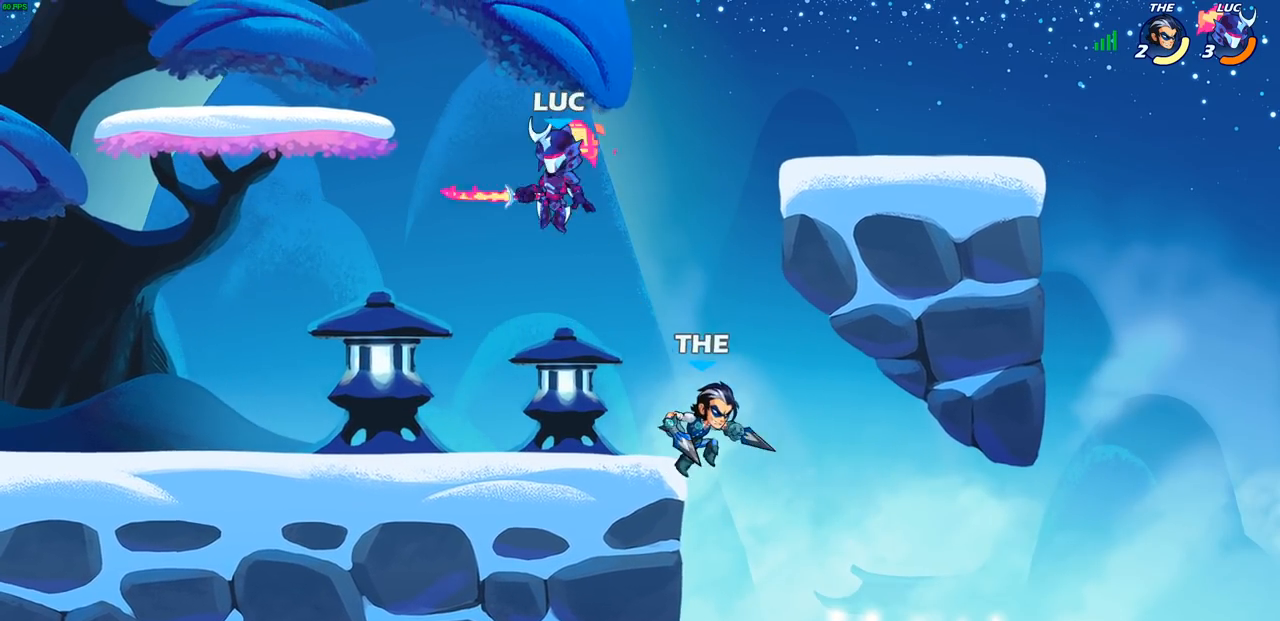
{"buttons": [], "left_stick": "left", "right_stick": "center", "events": [[50, "left_stick", "down-right"], [83, "SQUARE", "down"], [183, "SQUARE", "up"], [217, "left_stick", "down-left"], [467, "left_stick", "left"]]}
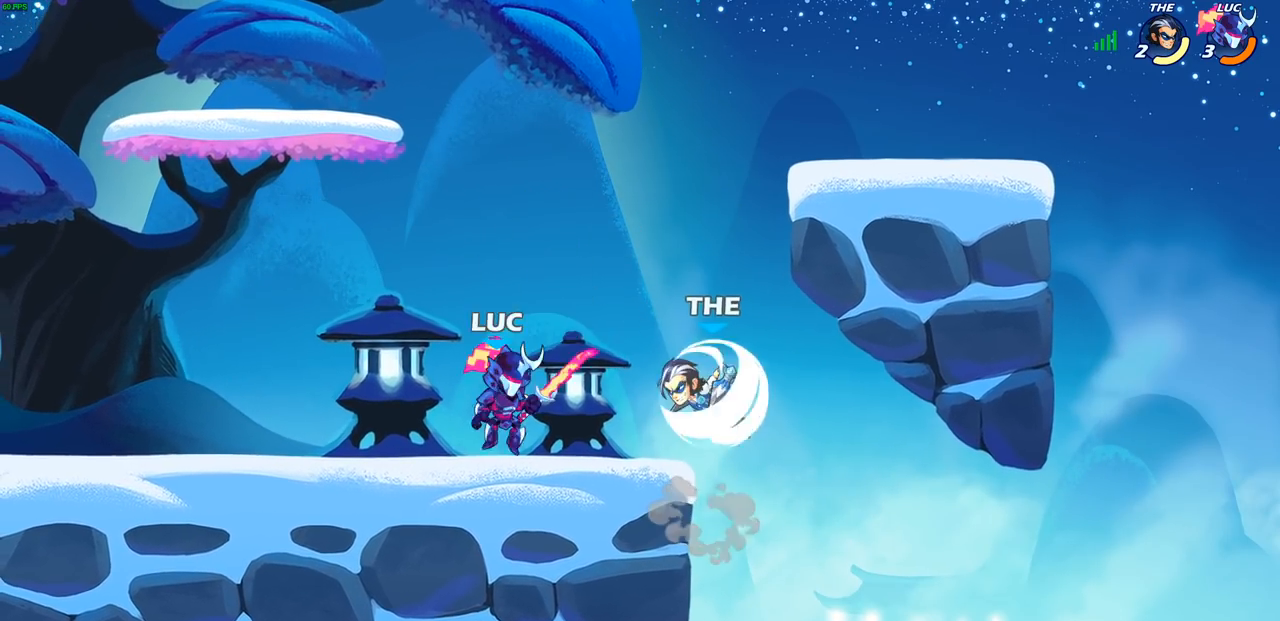
{"buttons": [], "left_stick": "right", "right_stick": "center", "events": [[200, "left_stick", "right"], [267, "SQUARE", "down"], [350, "SQUARE", "up"]]}
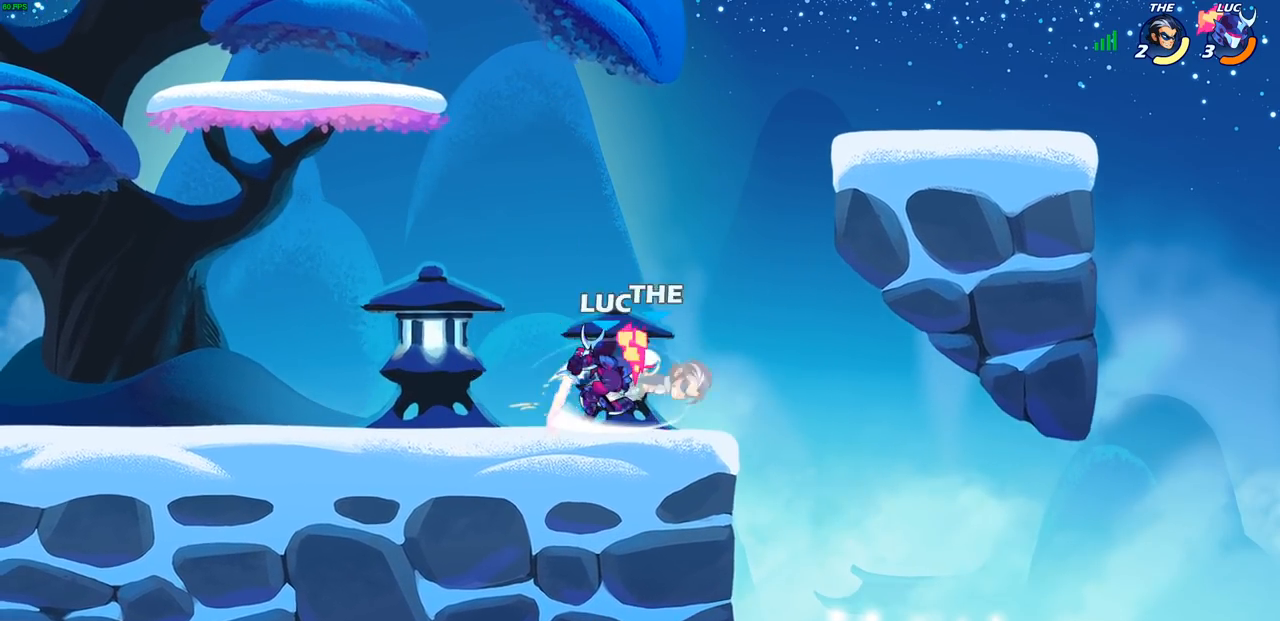
{"buttons": ["CROSS"], "left_stick": "up-left", "right_stick": "center", "events": [[100, "left_stick", "center"], [183, "left_stick", "left"], [383, "CROSS", "down"], [467, "left_stick", "up-left"]]}
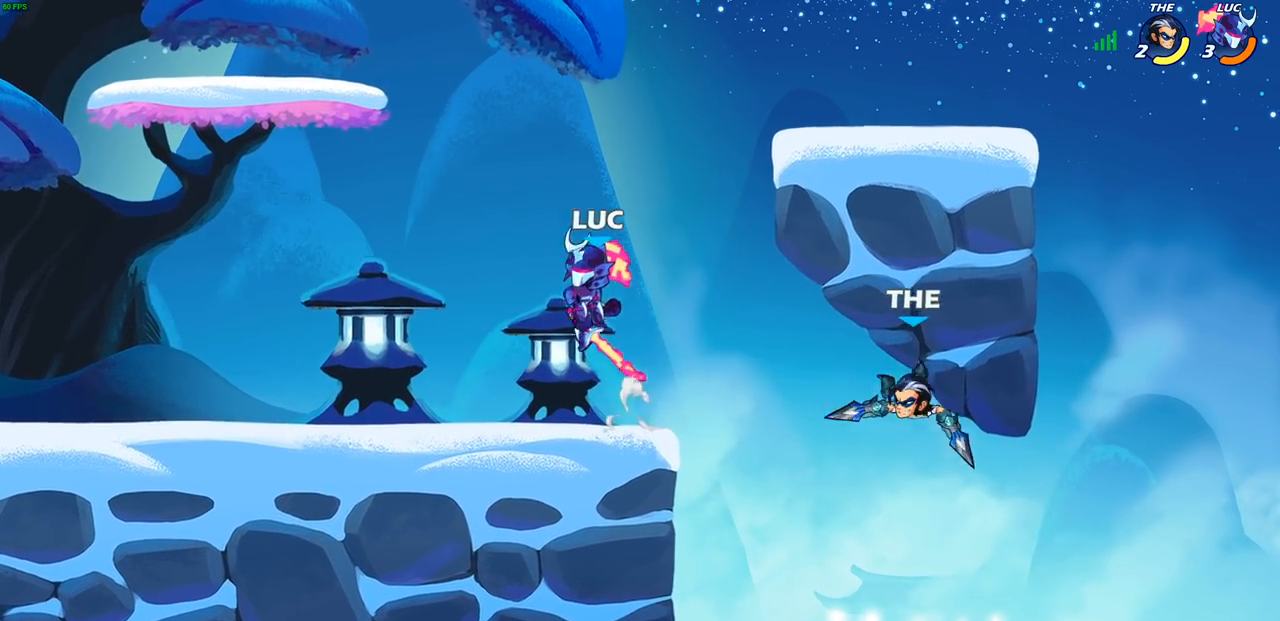
{"buttons": [], "left_stick": "right", "right_stick": "center", "events": [[50, "CROSS", "up"], [67, "left_stick", "down-left"], [117, "left_stick", "down"], [317, "left_stick", "right"], [400, "R2", "down"], [400, "SQUARE", "down"], [483, "SQUARE", "up"], [500, "R2", "up"]]}
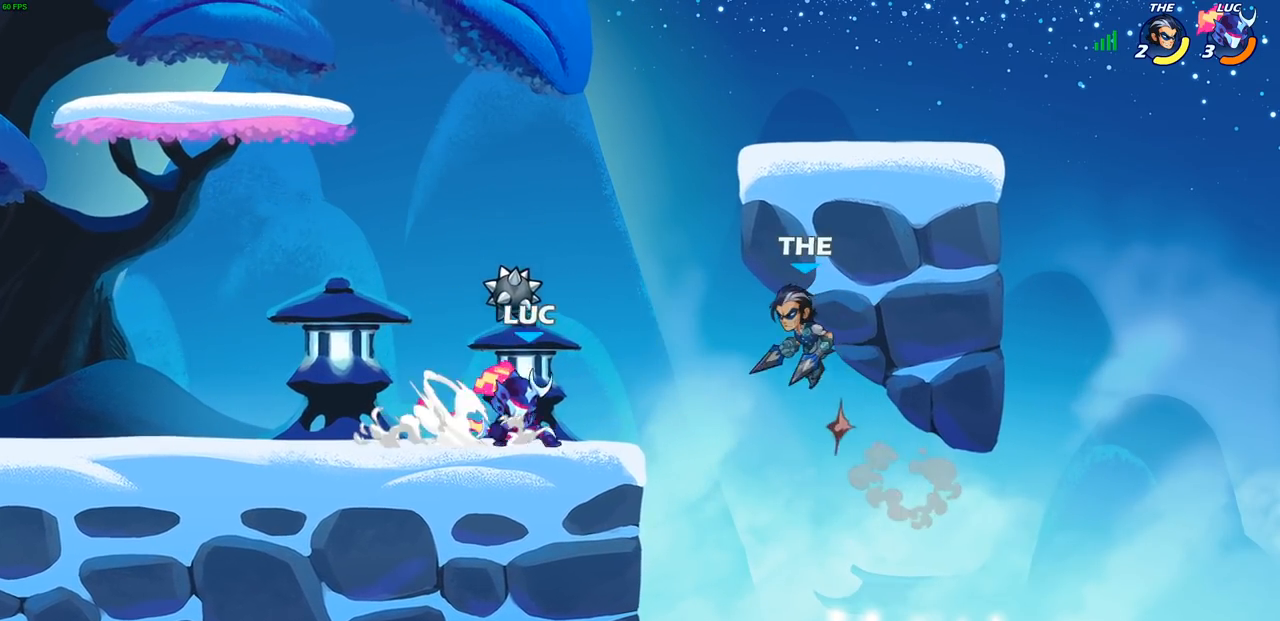
{"buttons": [], "left_stick": "left", "right_stick": "center", "events": [[200, "left_stick", "center"], [400, "left_stick", "left"]]}
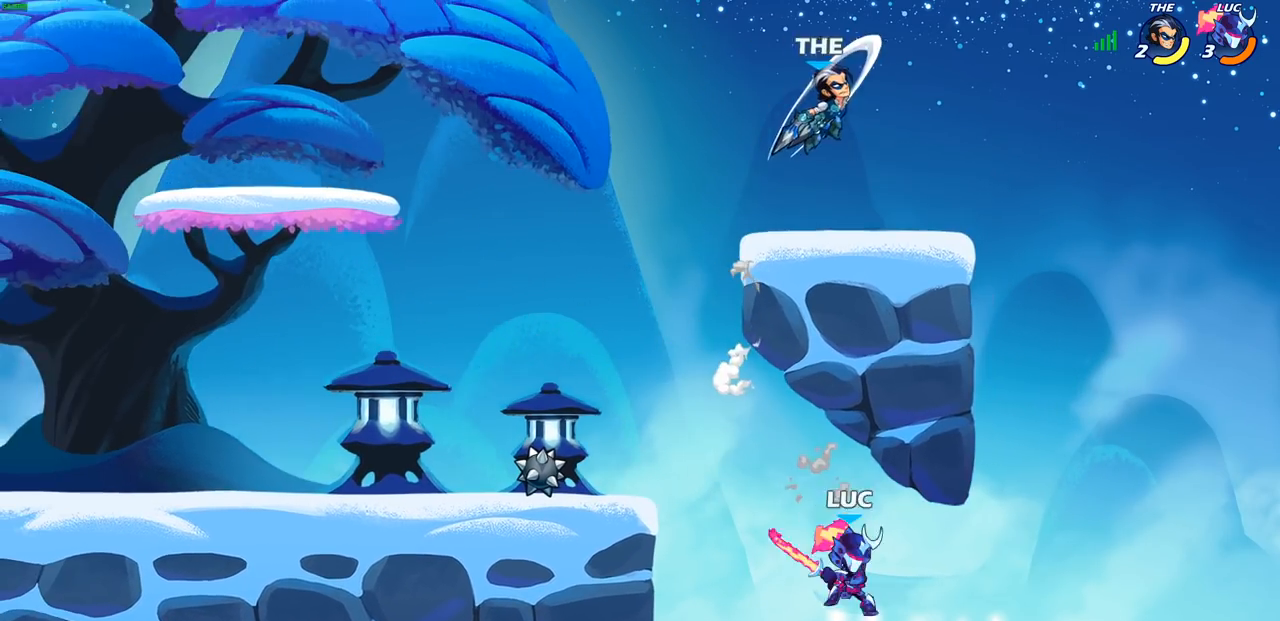
{"buttons": ["CROSS"], "left_stick": "left", "right_stick": "center", "events": [[117, "CROSS", "down"], [300, "CROSS", "up"], [383, "CROSS", "down"]]}
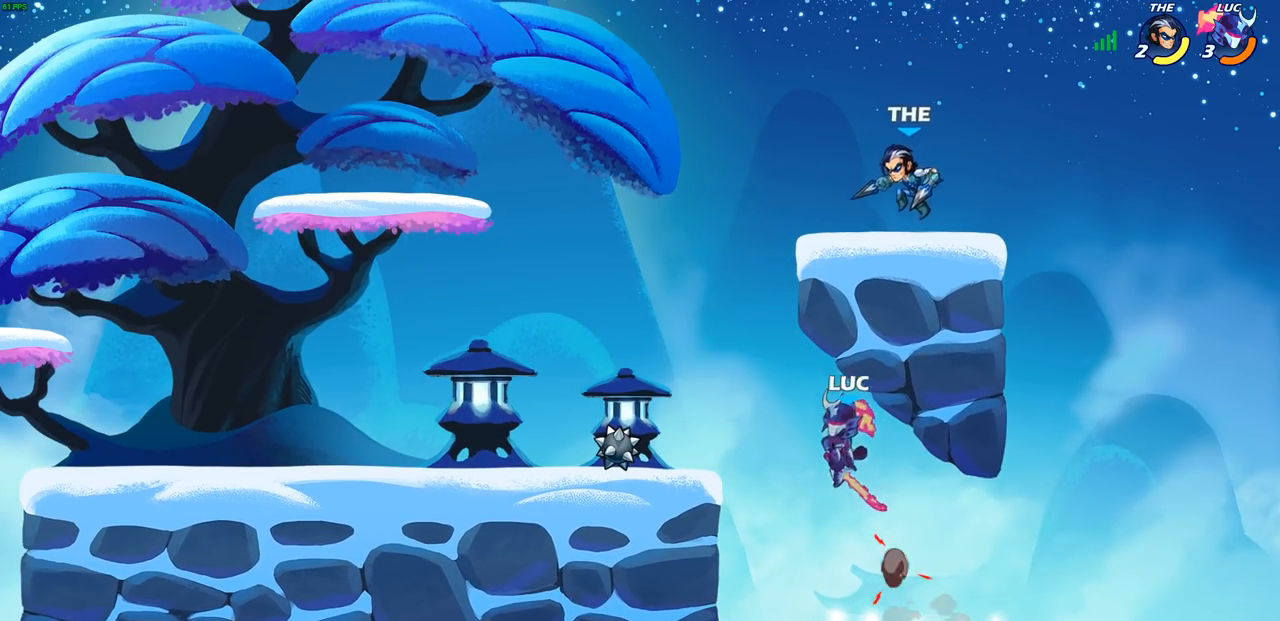
{"buttons": [], "left_stick": "center", "right_stick": "center", "events": [[33, "CROSS", "up"], [117, "left_stick", "center"], [167, "R2", "down"], [183, "CIRCLE", "down"], [250, "CIRCLE", "up"], [250, "R2", "up"]]}
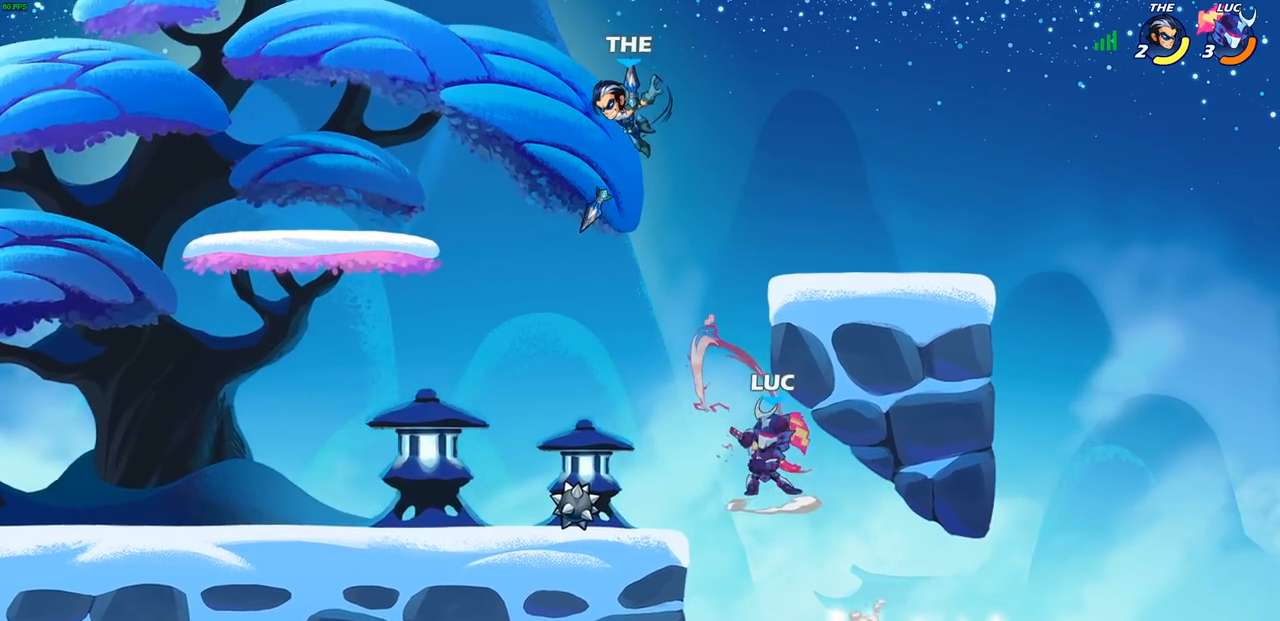
{"buttons": [], "left_stick": "up-left", "right_stick": "center", "events": [[367, "left_stick", "up-left"]]}